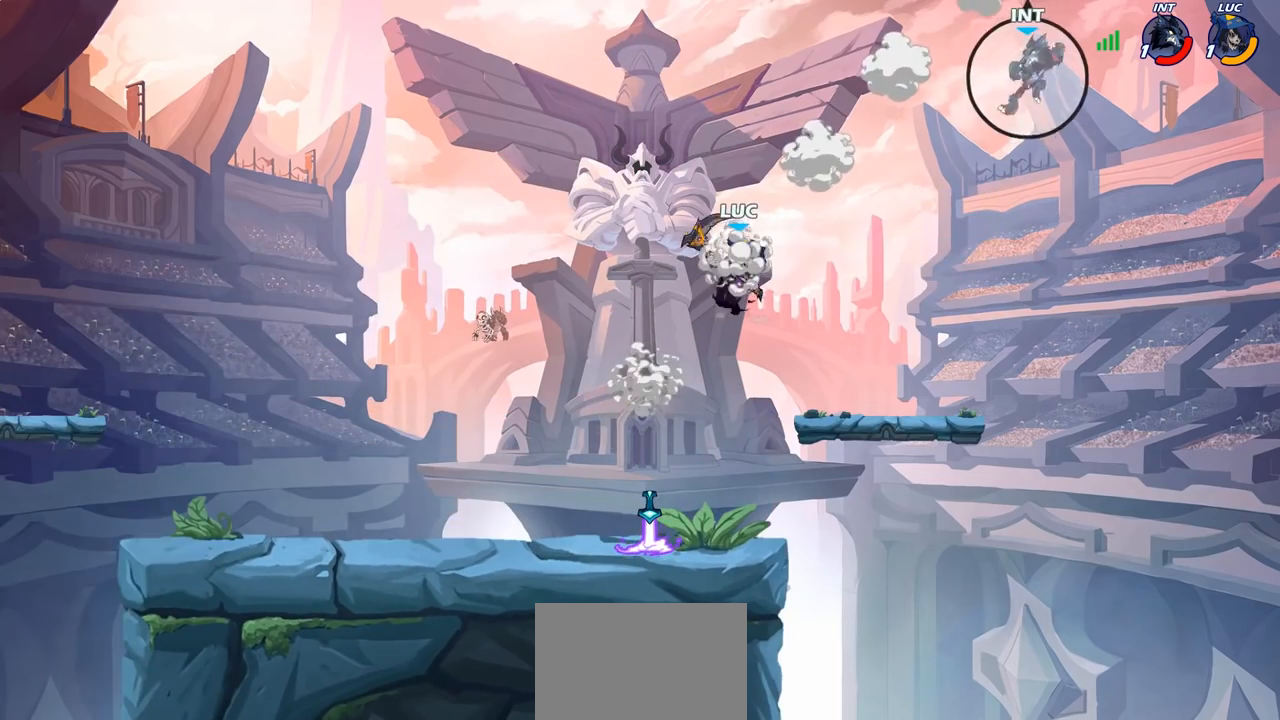
Gameplay with a controller (PlayStation layout); each line is a JSON object with the inputs held at the frame after it. "events" lists button and stick changes between this image and that frame as [ms after this image, input, new state], when the widget could be followed in between.
{"buttons": [], "left_stick": "center", "right_stick": "center", "events": [[367, "left_stick", "center"]]}
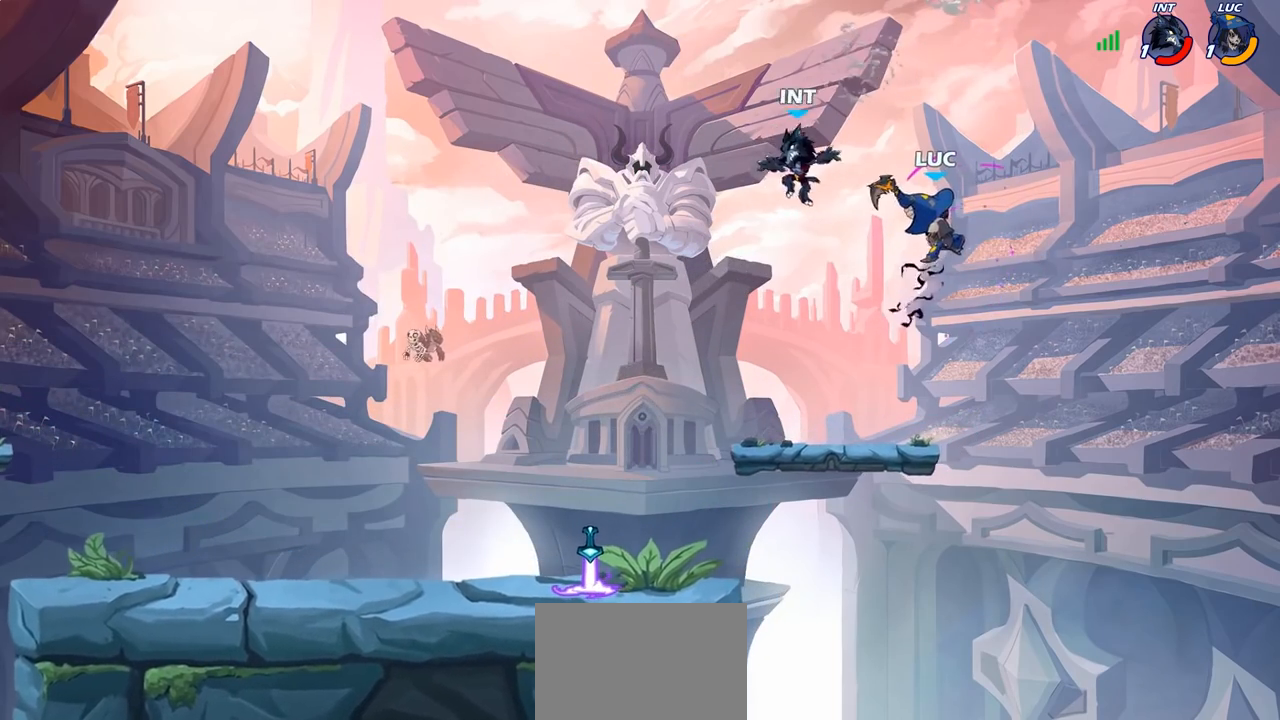
{"buttons": [], "left_stick": "left", "right_stick": "center", "events": [[100, "left_stick", "up-left"], [183, "left_stick", "left"]]}
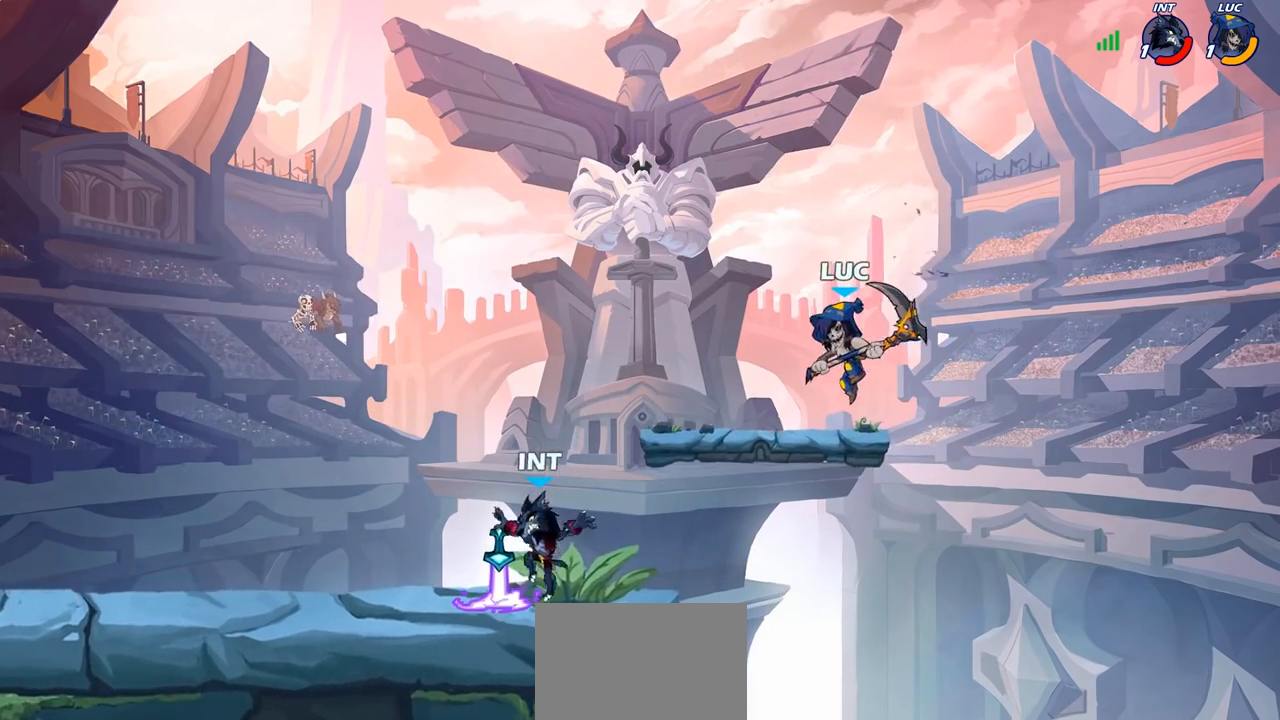
{"buttons": ["CIRCLE"], "left_stick": "down-left", "right_stick": "center", "events": [[217, "R2", "down"], [217, "left_stick", "down-left"], [250, "CIRCLE", "down"], [283, "R2", "up"]]}
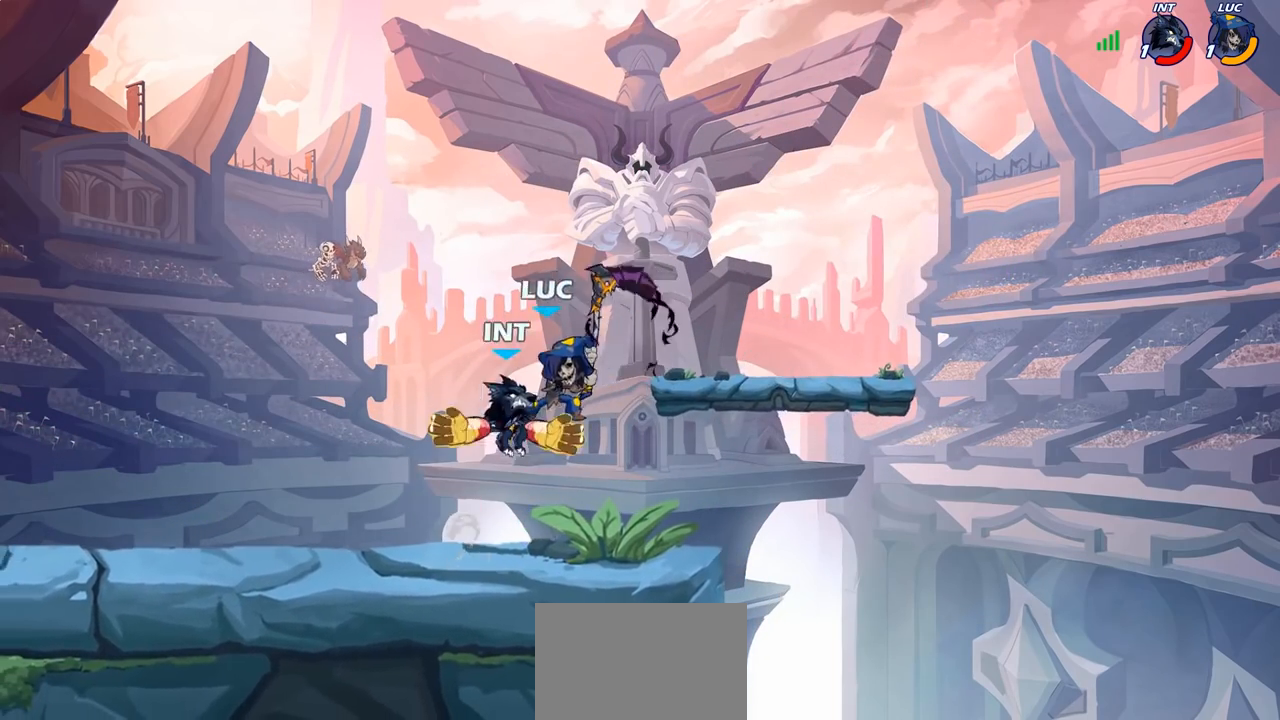
{"buttons": [], "left_stick": "center", "right_stick": "center", "events": [[317, "CIRCLE", "up"], [383, "left_stick", "center"]]}
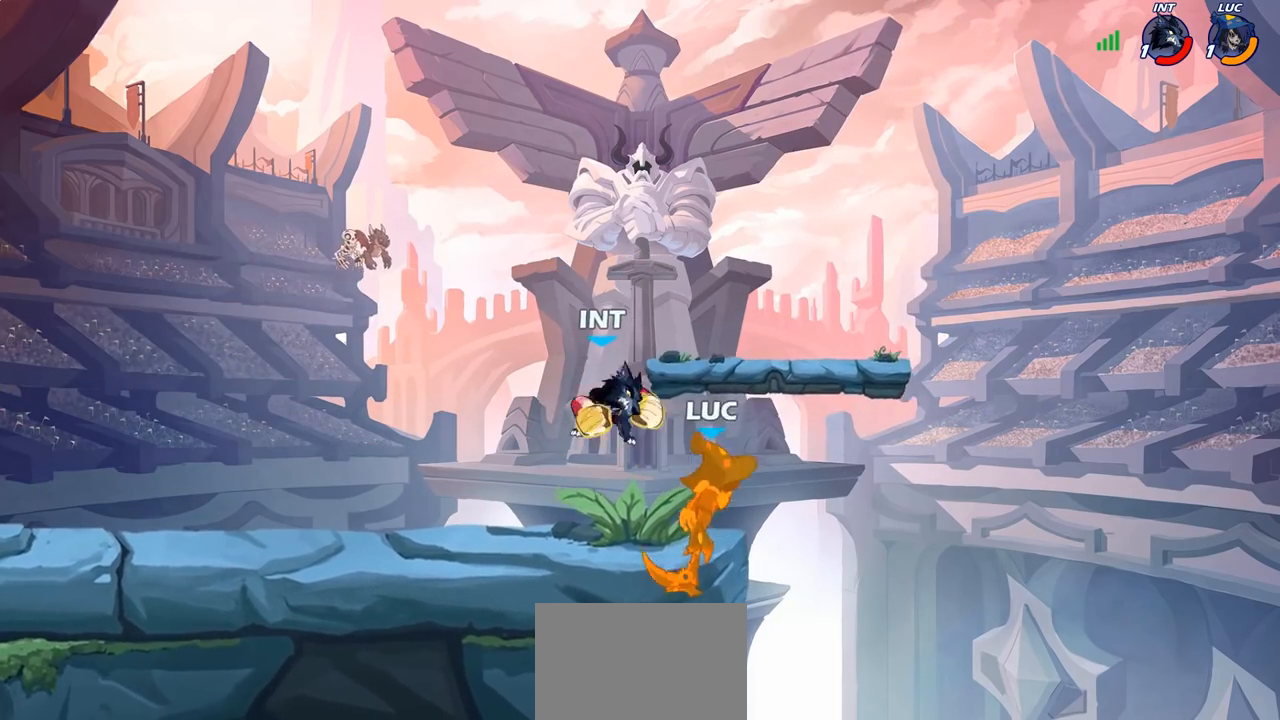
{"buttons": ["R2"], "left_stick": "down-left", "right_stick": "center", "events": [[50, "left_stick", "right"], [133, "left_stick", "down-right"], [250, "R2", "down"], [250, "left_stick", "down"], [467, "left_stick", "down-left"]]}
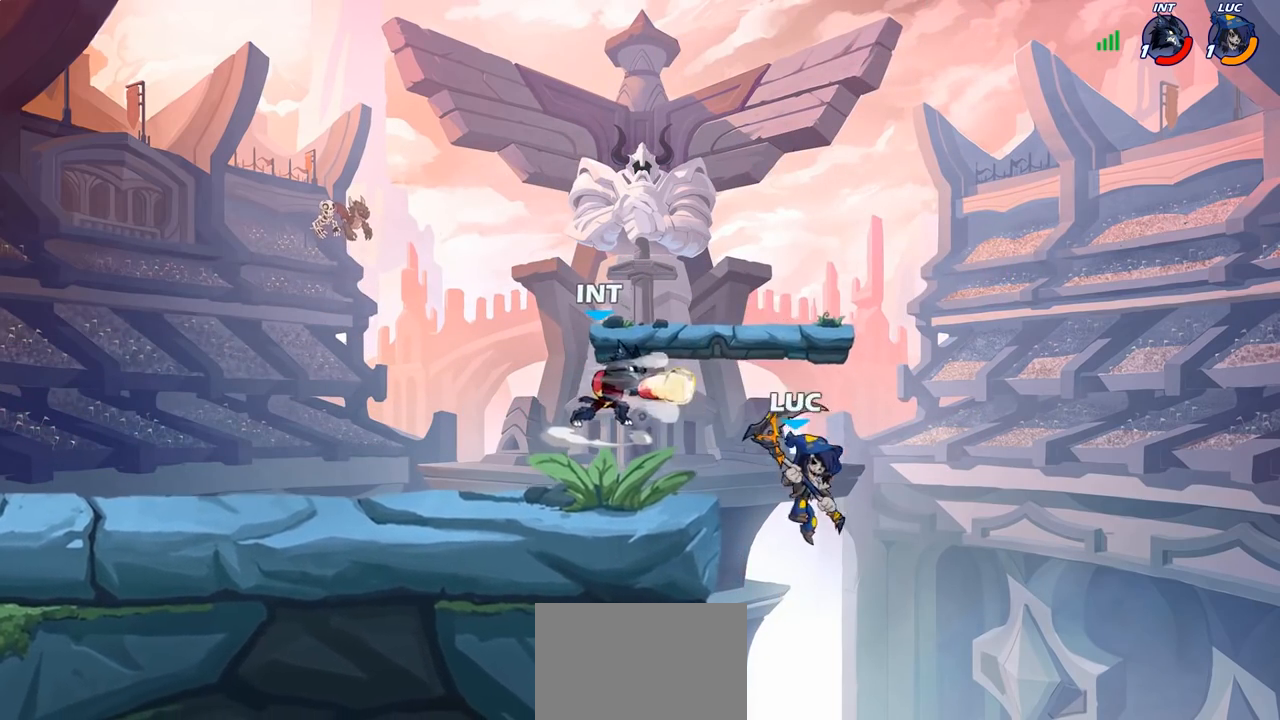
{"buttons": [], "left_stick": "up-left", "right_stick": "center", "events": [[17, "R2", "up"], [17, "left_stick", "left"], [67, "CIRCLE", "down"], [67, "left_stick", "up-left"], [200, "CIRCLE", "up"]]}
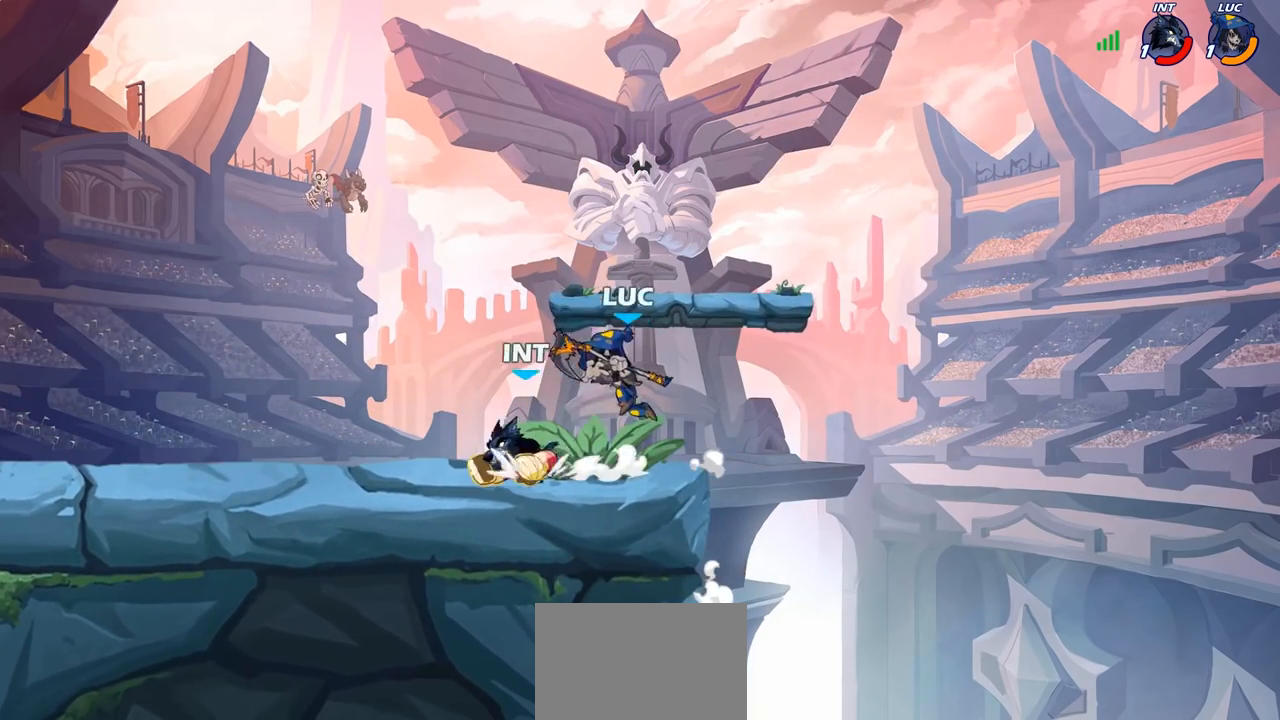
{"buttons": [], "left_stick": "up-right", "right_stick": "center", "events": [[233, "CROSS", "down"], [267, "R2", "down"], [350, "left_stick", "up-right"], [383, "CROSS", "up"], [450, "R2", "up"]]}
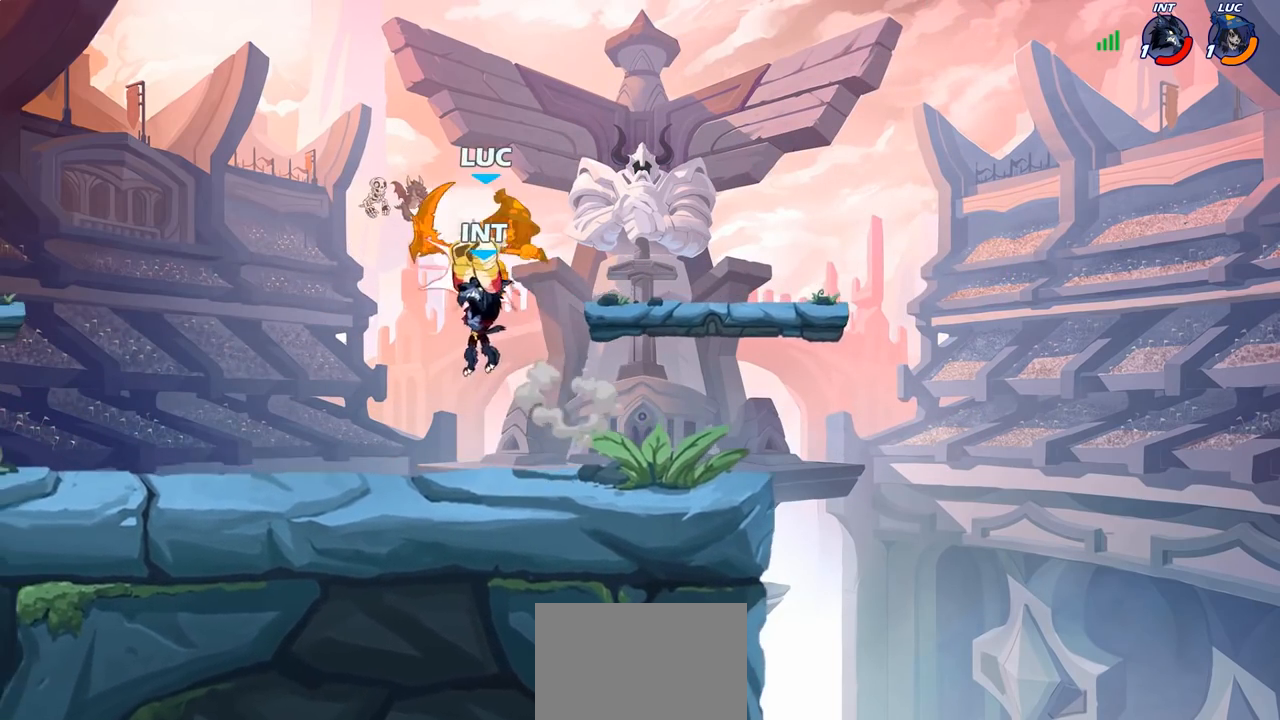
{"buttons": ["CROSS"], "left_stick": "left", "right_stick": "center", "events": [[17, "left_stick", "down-right"], [83, "left_stick", "down-left"], [283, "left_stick", "up-left"], [450, "left_stick", "left"], [500, "CROSS", "down"]]}
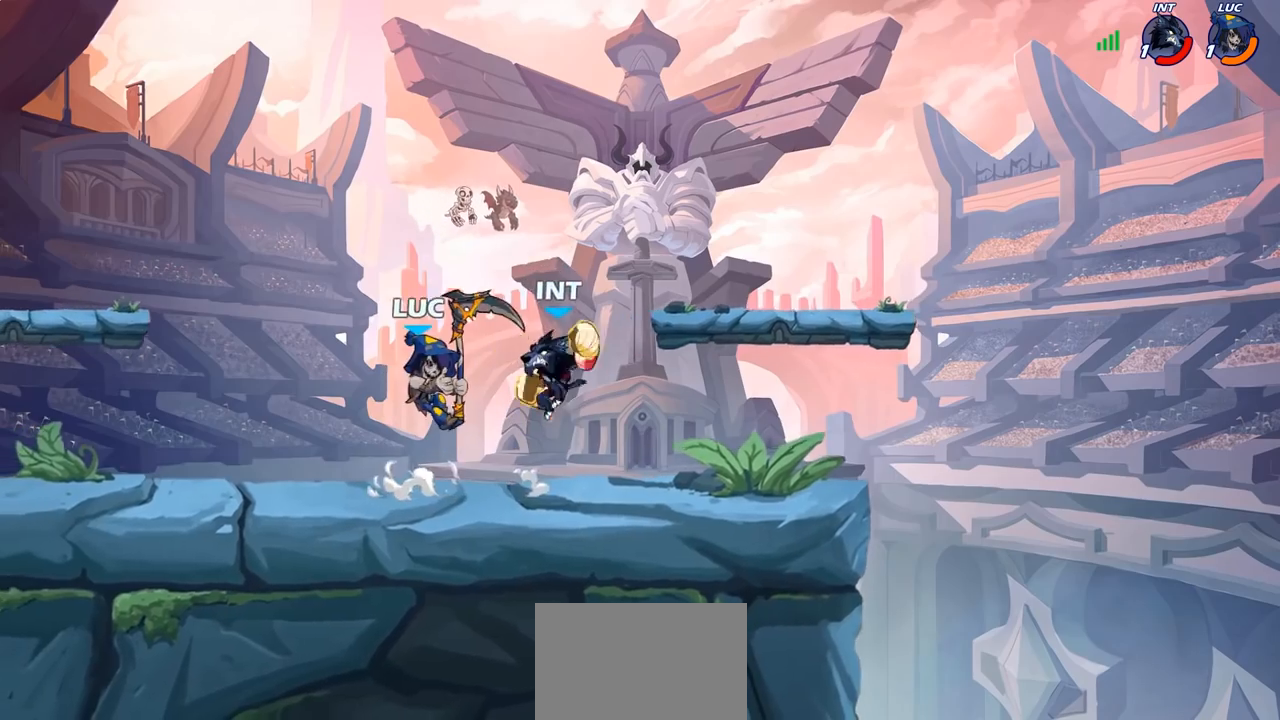
{"buttons": [], "left_stick": "right", "right_stick": "center", "events": [[83, "left_stick", "up-left"], [100, "R2", "down"], [183, "CROSS", "up"], [267, "R2", "up"], [283, "left_stick", "down-left"], [367, "left_stick", "down-right"], [417, "left_stick", "right"]]}
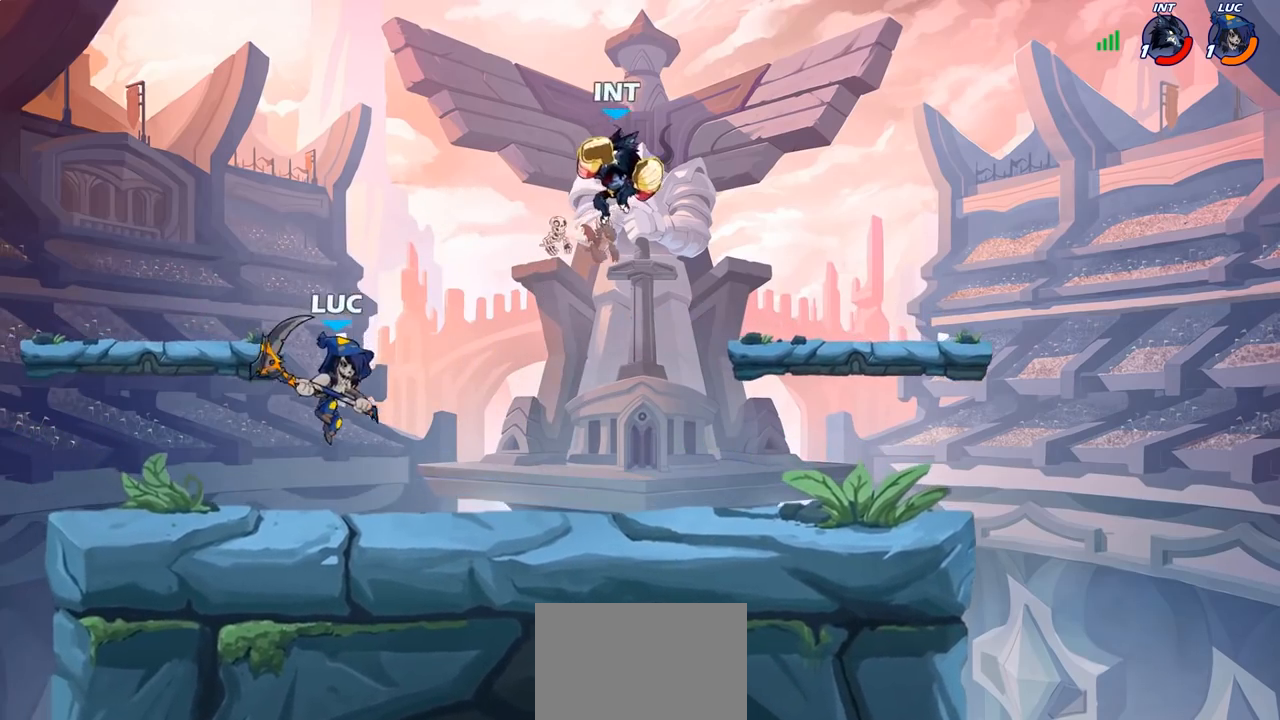
{"buttons": [], "left_stick": "right", "right_stick": "center", "events": [[150, "CROSS", "down"], [200, "SQUARE", "down"], [250, "CROSS", "up"], [250, "right_stick", "down-left"], [283, "SQUARE", "up"], [300, "right_stick", "center"]]}
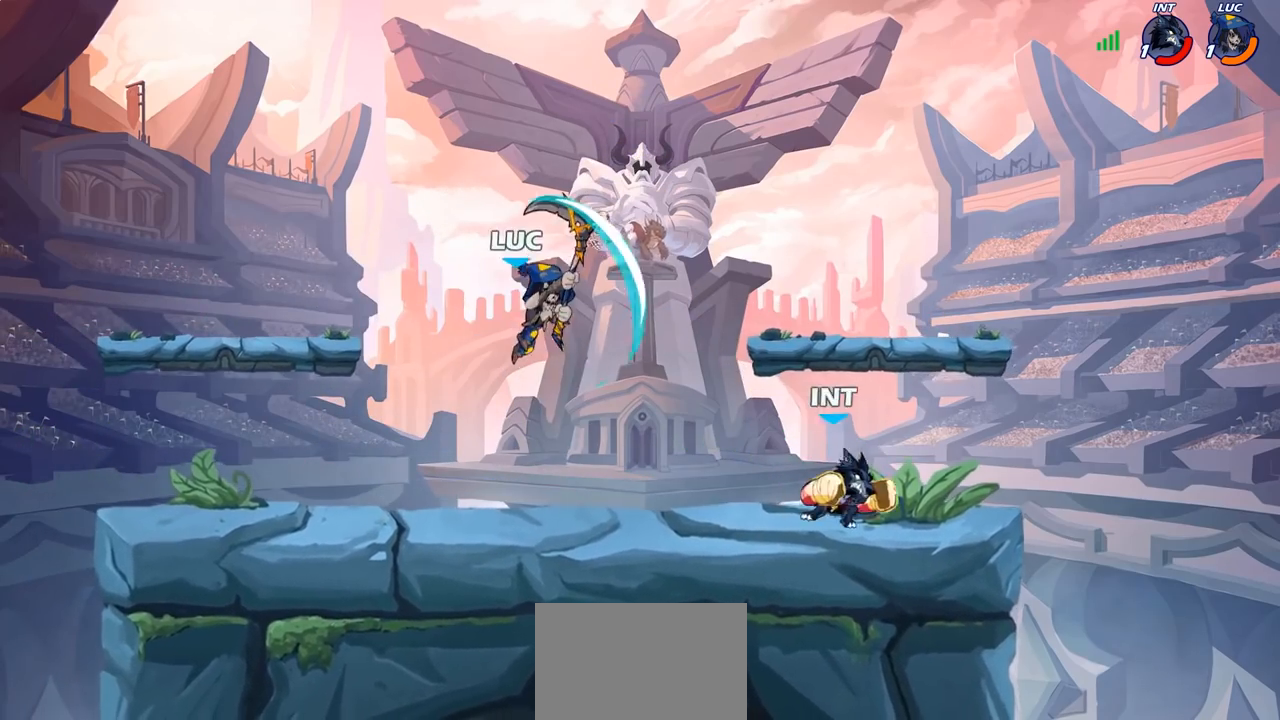
{"buttons": [], "left_stick": "up-left", "right_stick": "center", "events": [[250, "left_stick", "up-left"], [300, "CROSS", "down"], [450, "CROSS", "up"]]}
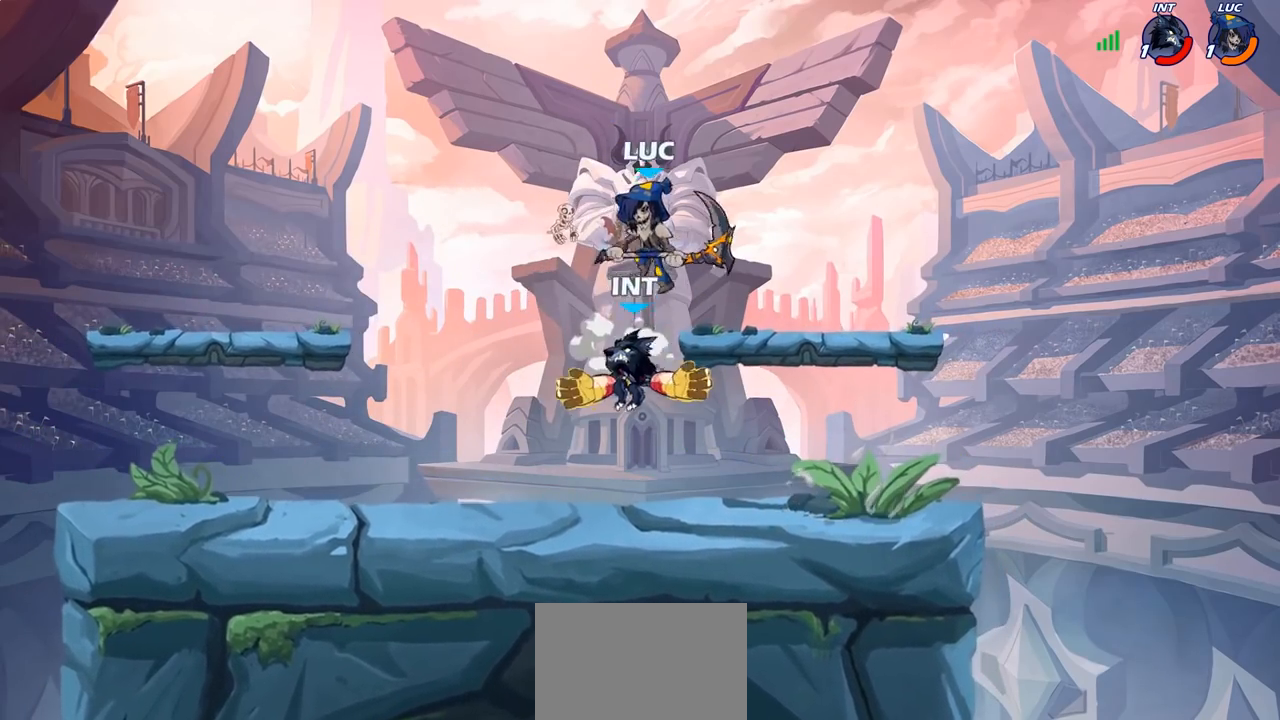
{"buttons": ["L3"], "left_stick": "left", "right_stick": "center", "events": [[33, "left_stick", "down-left"], [267, "SQUARE", "down"], [317, "L3", "down"], [317, "left_stick", "left"], [350, "SQUARE", "up"]]}
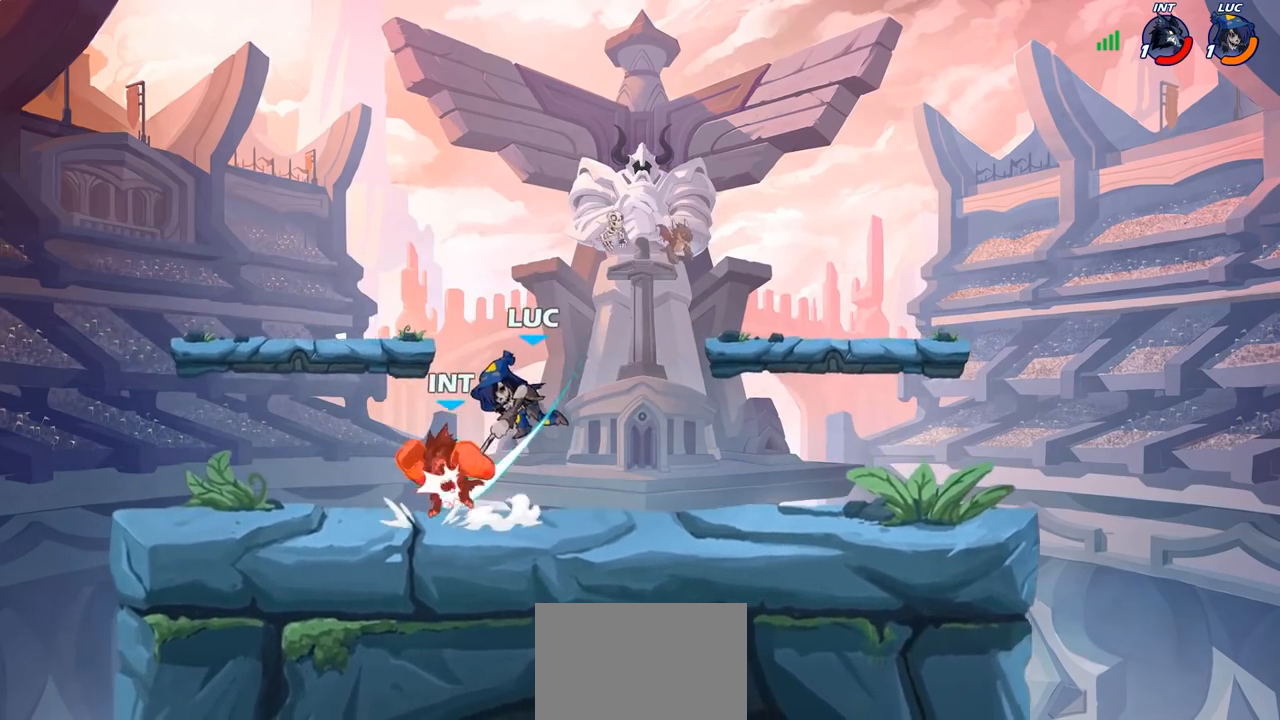
{"buttons": [], "left_stick": "left", "right_stick": "center", "events": [[17, "L3", "up"]]}
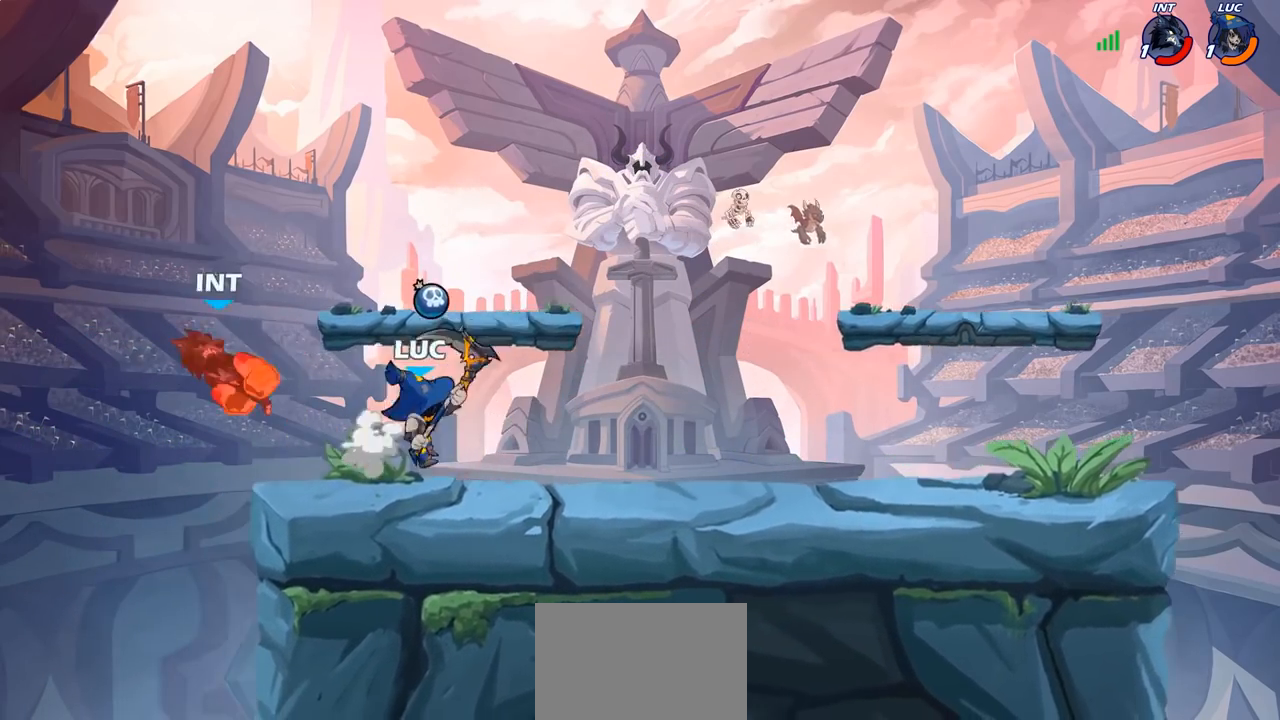
{"buttons": [], "left_stick": "left", "right_stick": "center", "events": [[133, "R2", "down"], [183, "CIRCLE", "down"], [267, "R2", "up"], [300, "CIRCLE", "up"]]}
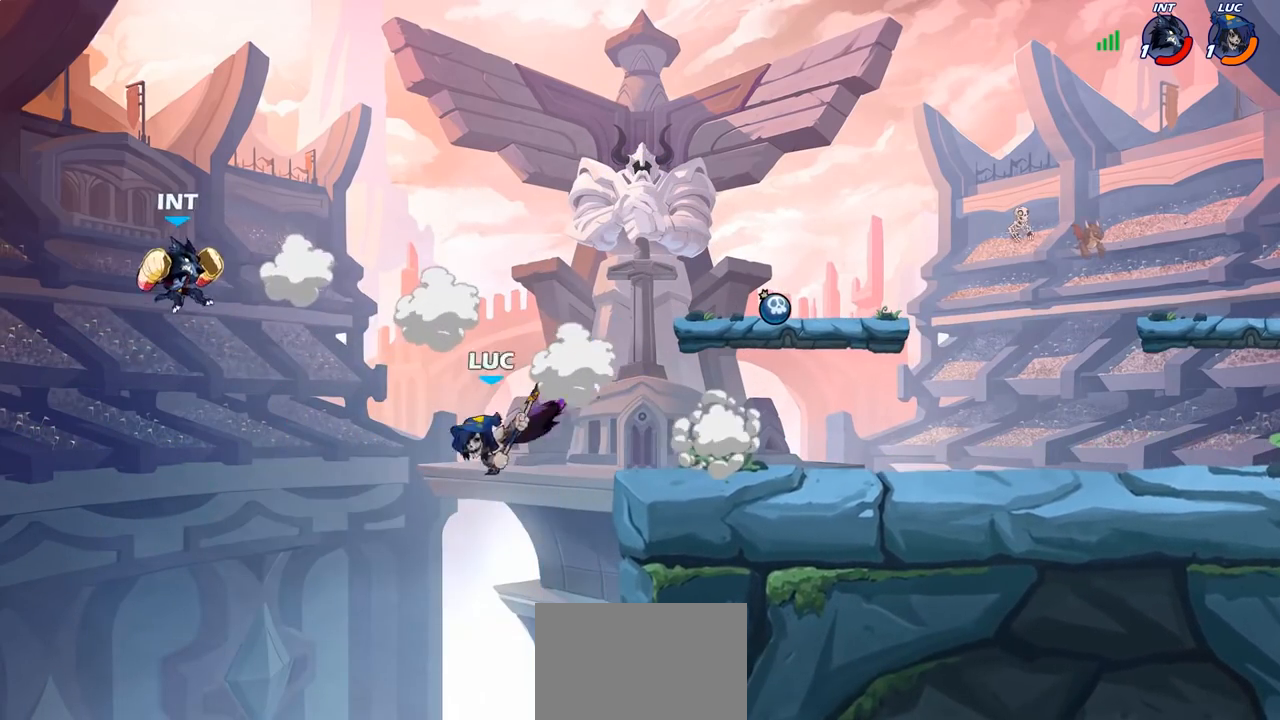
{"buttons": [], "left_stick": "down-right", "right_stick": "center", "events": [[300, "left_stick", "center"], [383, "left_stick", "right"], [467, "left_stick", "down-right"]]}
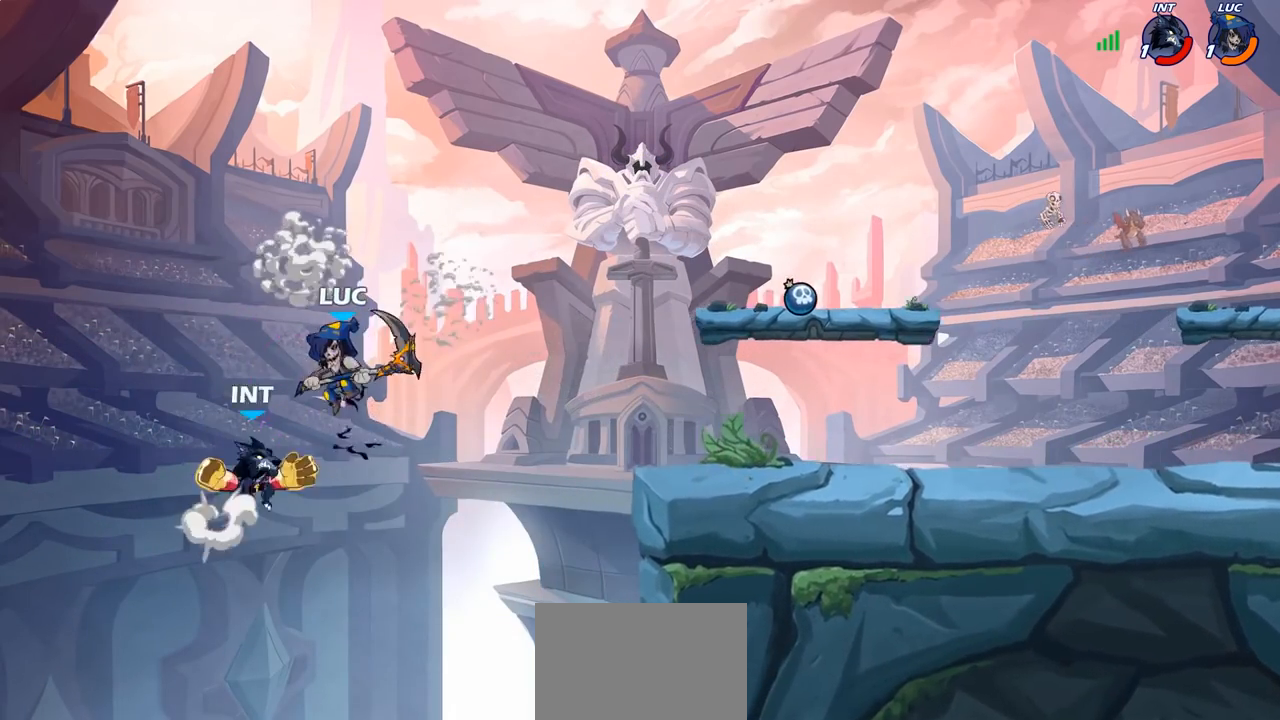
{"buttons": ["SQUARE"], "left_stick": "up-left", "right_stick": "left", "events": [[350, "left_stick", "up-right"], [367, "CROSS", "down"], [450, "SQUARE", "down"], [483, "right_stick", "left"], [500, "CROSS", "up"], [500, "left_stick", "up-left"]]}
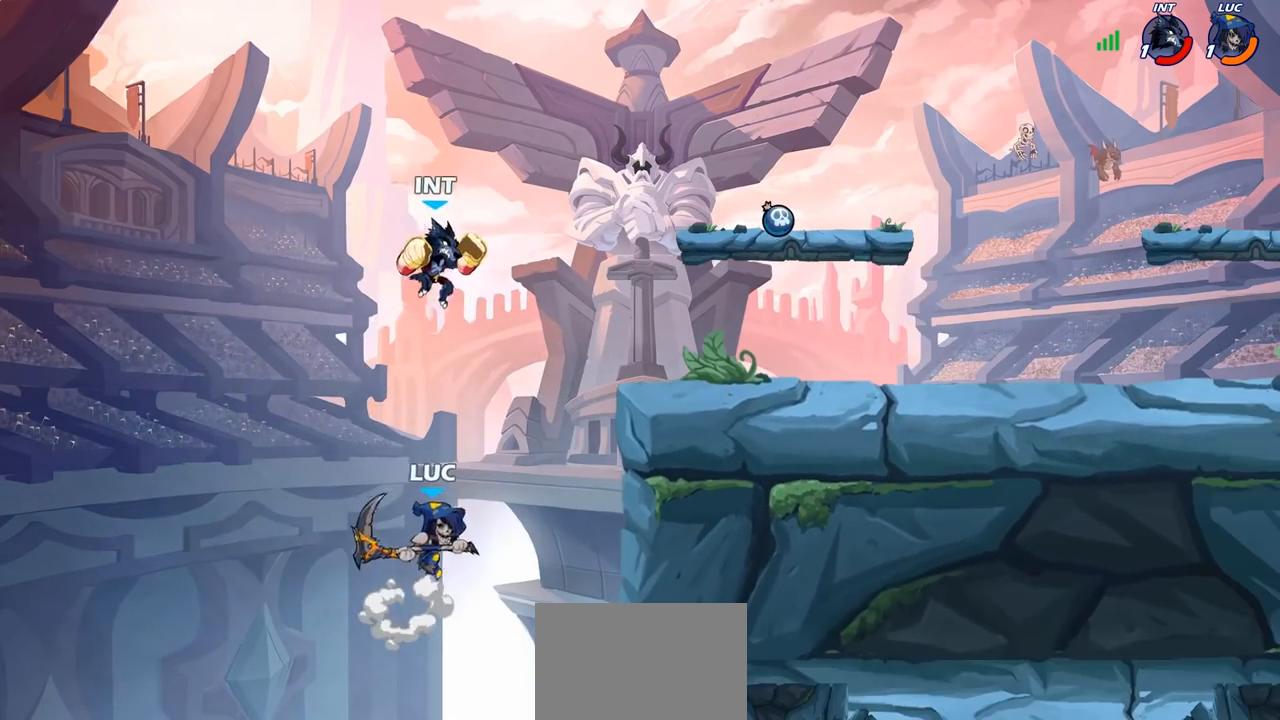
{"buttons": [], "left_stick": "left", "right_stick": "center", "events": [[33, "SQUARE", "up"], [50, "right_stick", "center"], [100, "left_stick", "left"]]}
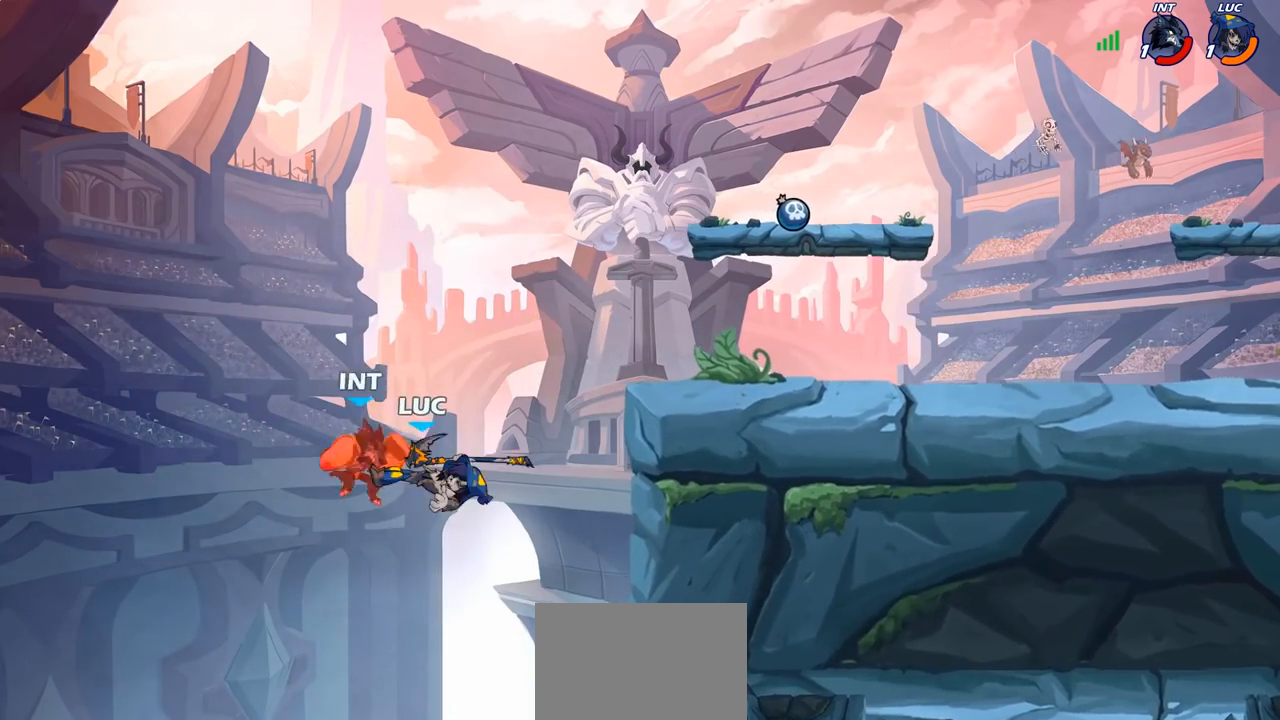
{"buttons": [], "left_stick": "right", "right_stick": "center", "events": [[133, "left_stick", "right"]]}
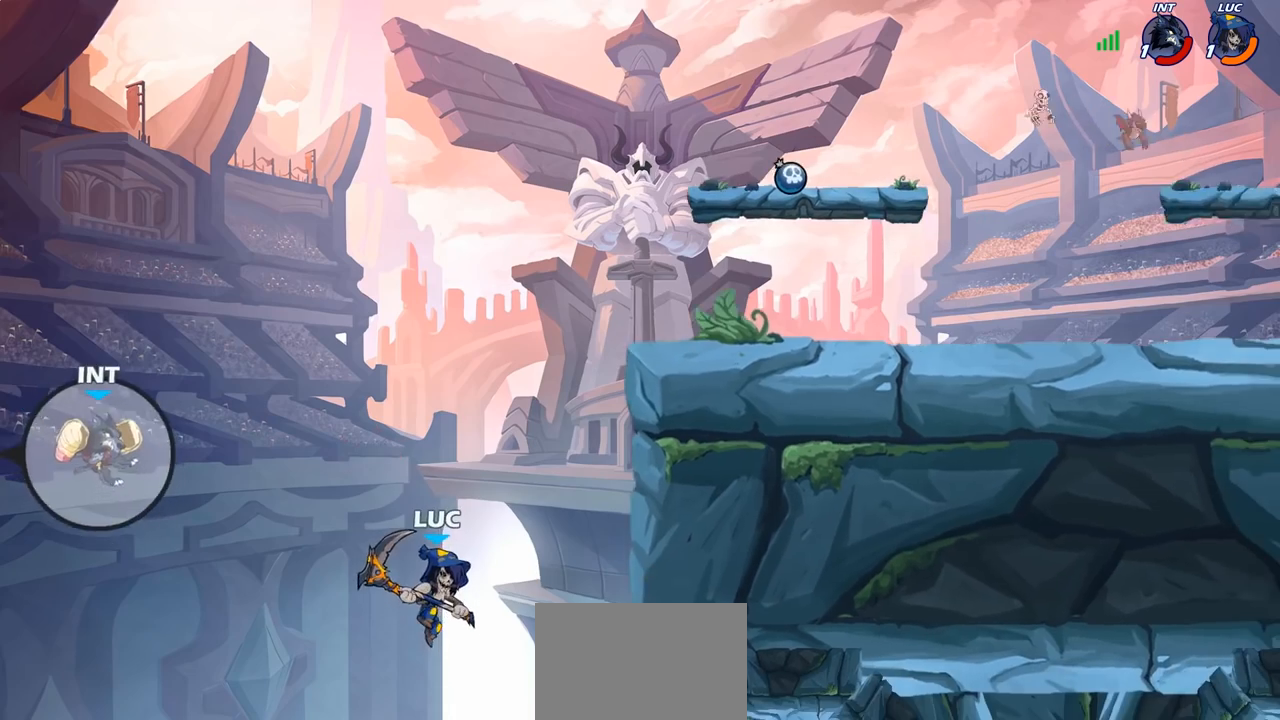
{"buttons": [], "left_stick": "up-left", "right_stick": "center", "events": [[67, "CROSS", "down"], [250, "left_stick", "up-right"], [367, "CROSS", "up"], [483, "left_stick", "up-left"]]}
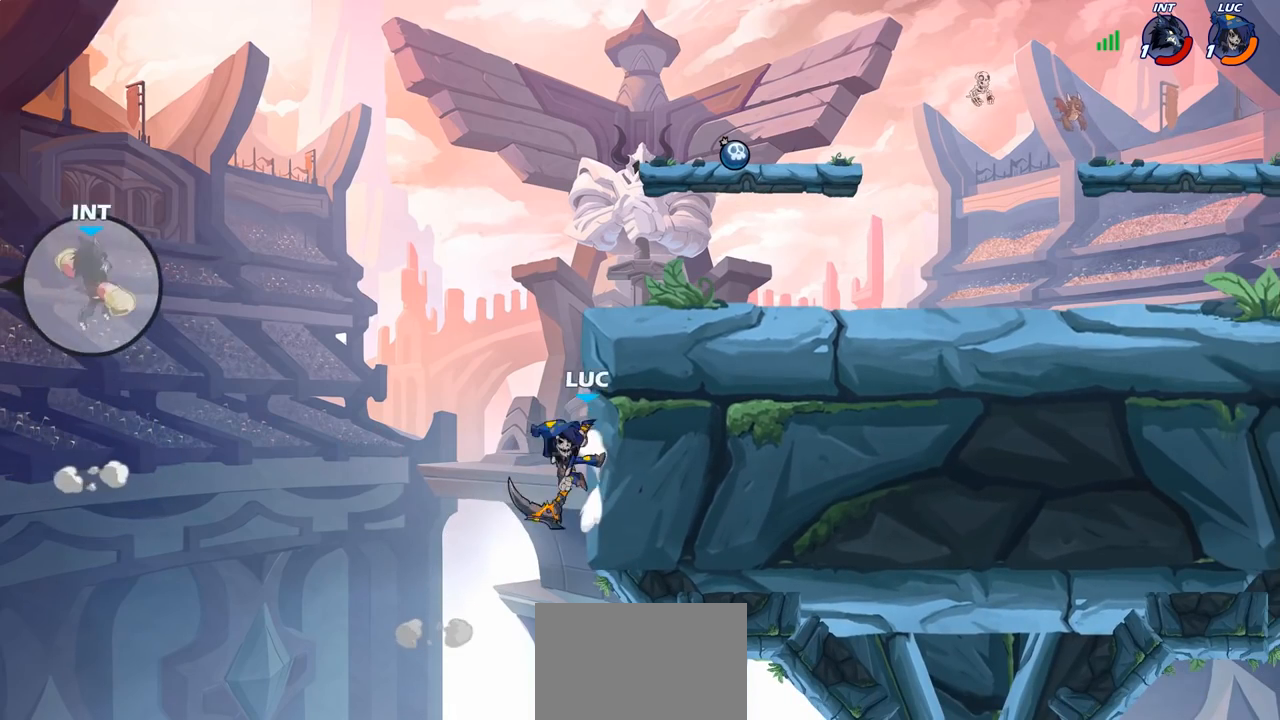
{"buttons": [], "left_stick": "down", "right_stick": "center", "events": [[83, "CROSS", "down"], [233, "left_stick", "up-right"], [267, "CROSS", "up"], [483, "left_stick", "down"]]}
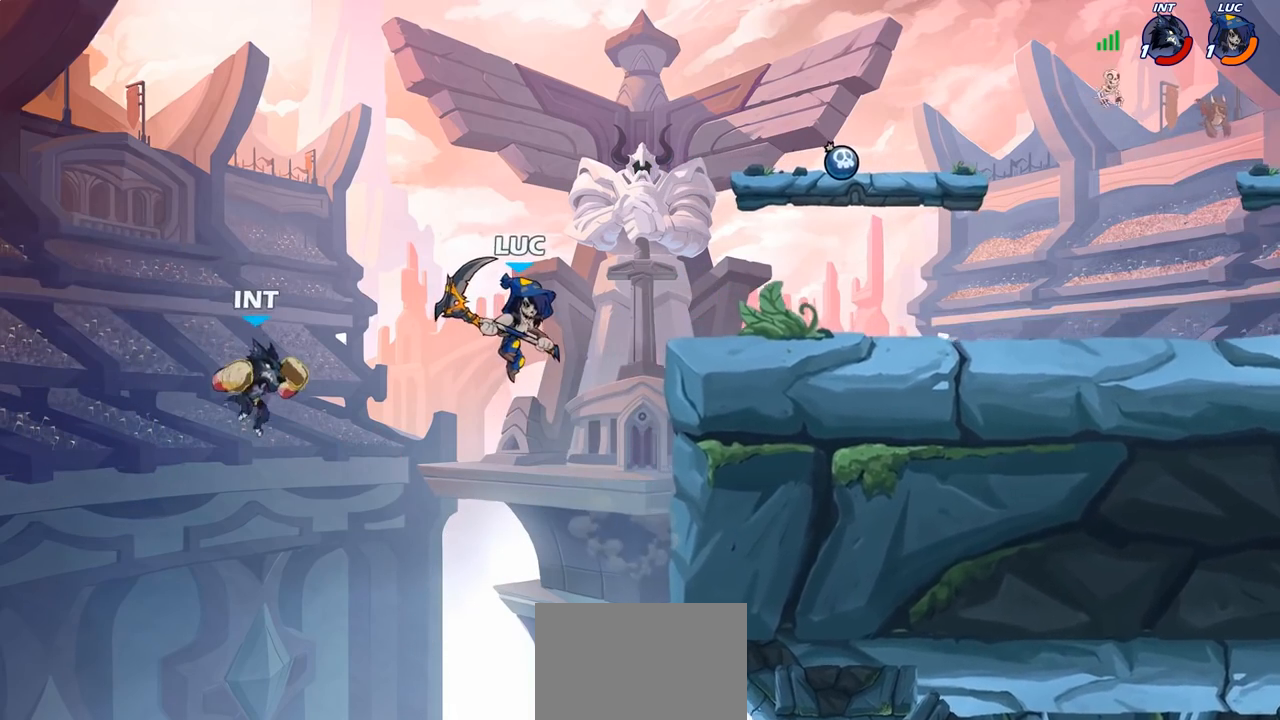
{"buttons": [], "left_stick": "up-right", "right_stick": "center", "events": [[183, "SQUARE", "down"], [183, "left_stick", "left"], [267, "SQUARE", "up"], [283, "left_stick", "center"], [417, "left_stick", "up-right"]]}
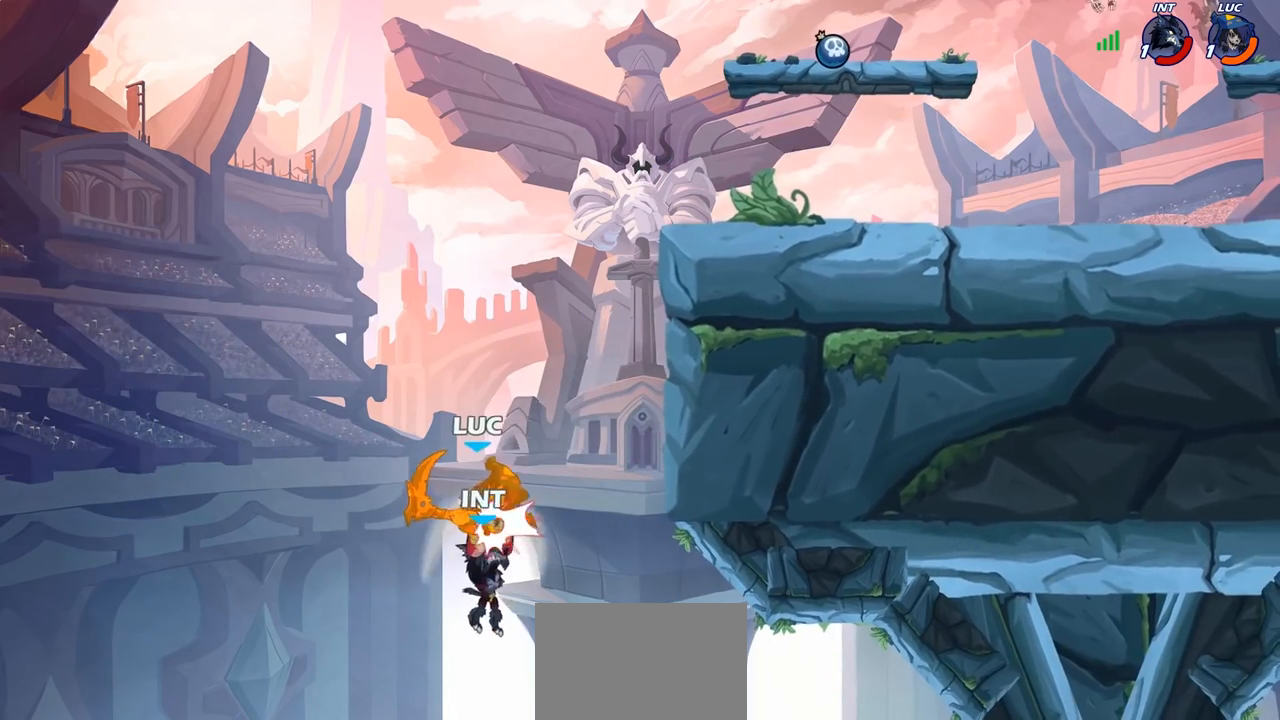
{"buttons": [], "left_stick": "center", "right_stick": "center", "events": [[167, "left_stick", "center"]]}
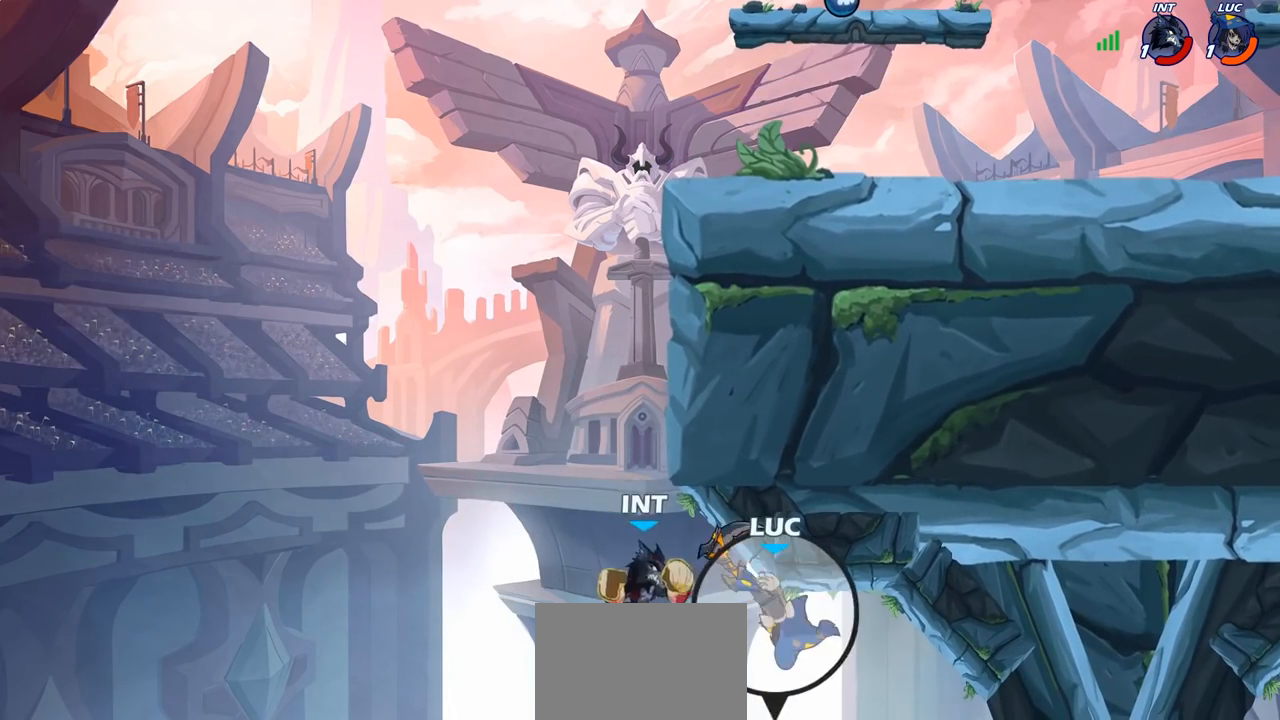
{"buttons": [], "left_stick": "up-left", "right_stick": "center", "events": [[50, "left_stick", "up-left"], [183, "CIRCLE", "down"], [267, "CIRCLE", "up"], [367, "CIRCLE", "down"], [433, "CIRCLE", "up"]]}
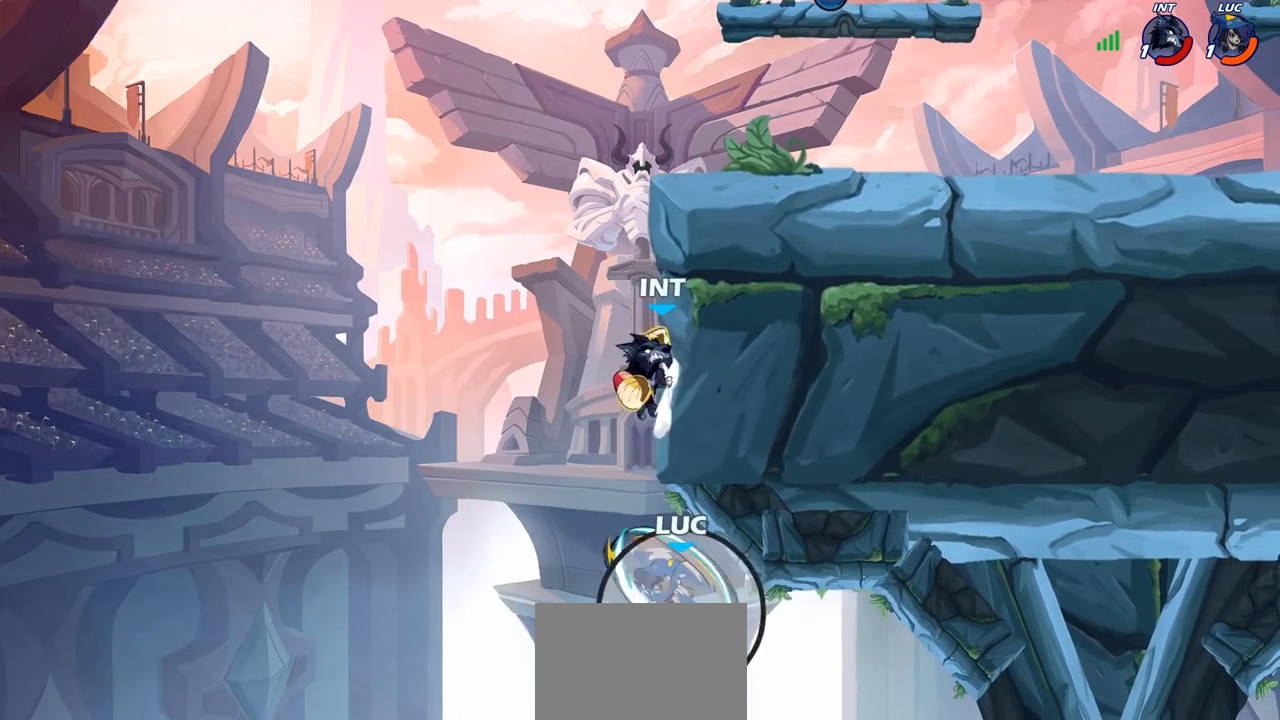
{"buttons": ["CROSS"], "left_stick": "up-left", "right_stick": "center", "events": [[383, "CROSS", "down"]]}
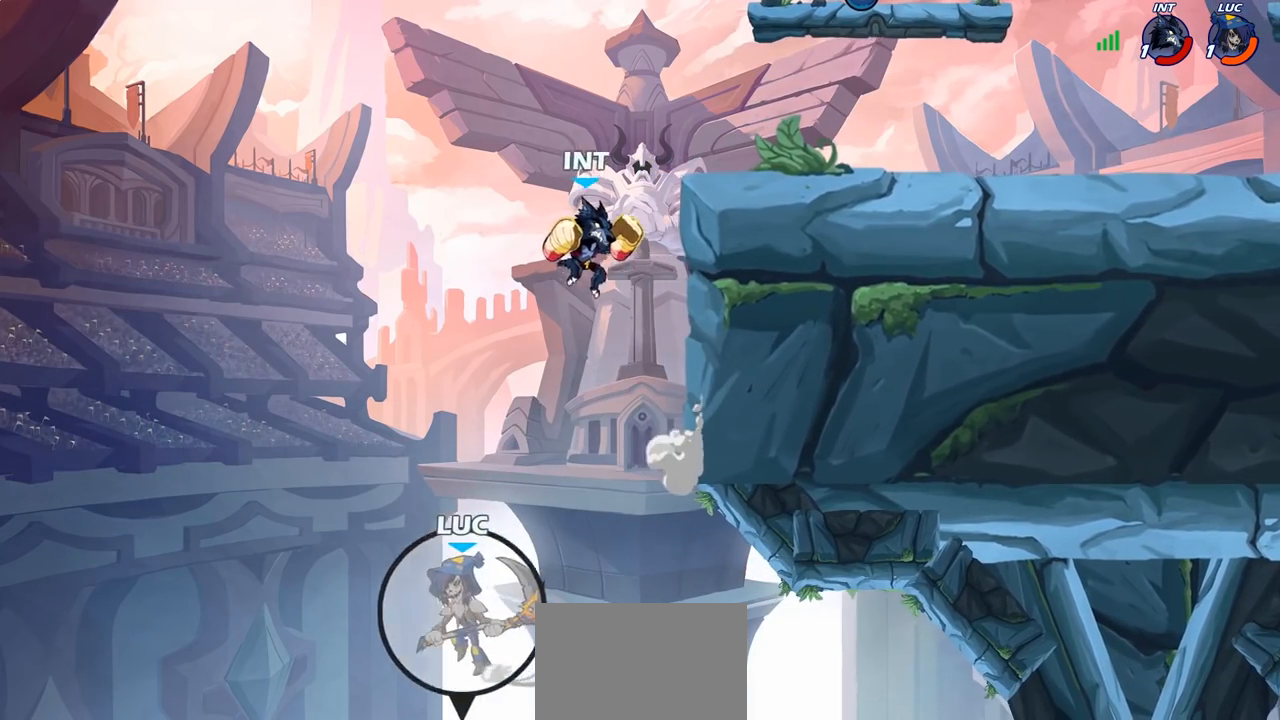
{"buttons": ["CROSS"], "left_stick": "up-right", "right_stick": "center", "events": [[50, "CROSS", "up"], [183, "left_stick", "up-right"], [217, "CROSS", "down"]]}
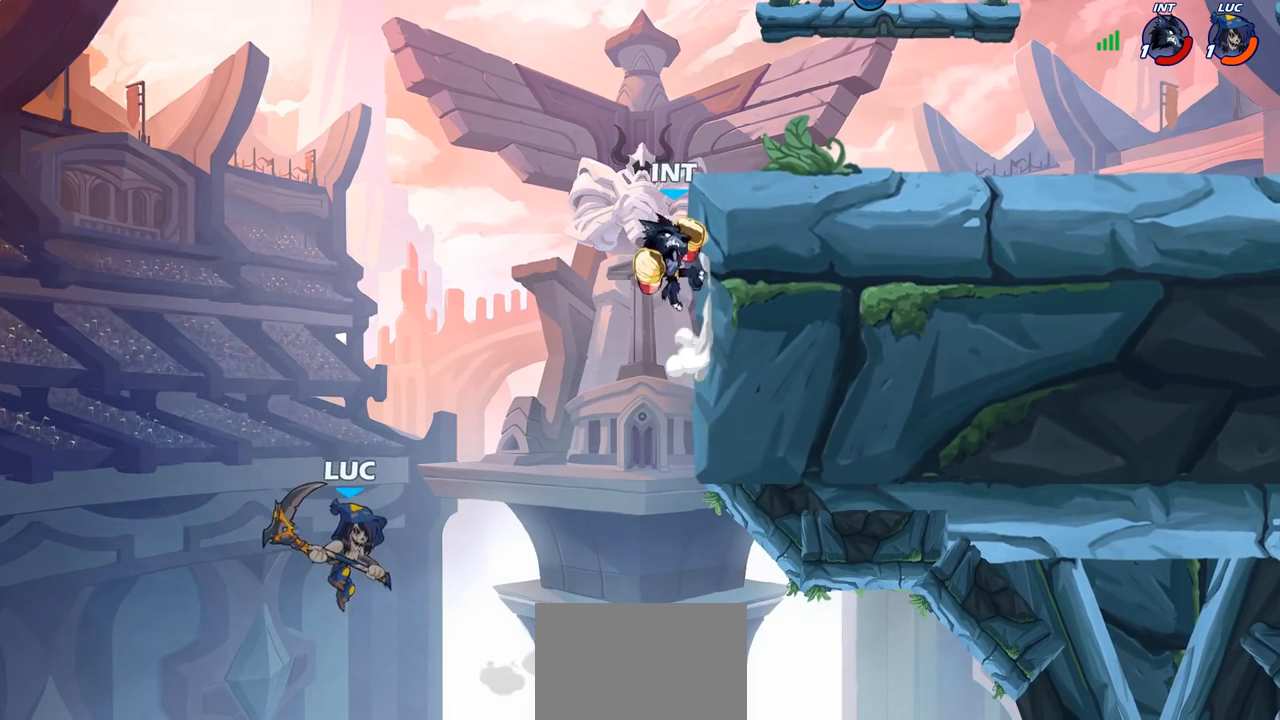
{"buttons": ["R2"], "left_stick": "up-right", "right_stick": "center", "events": [[50, "CROSS", "up"], [250, "R2", "down"]]}
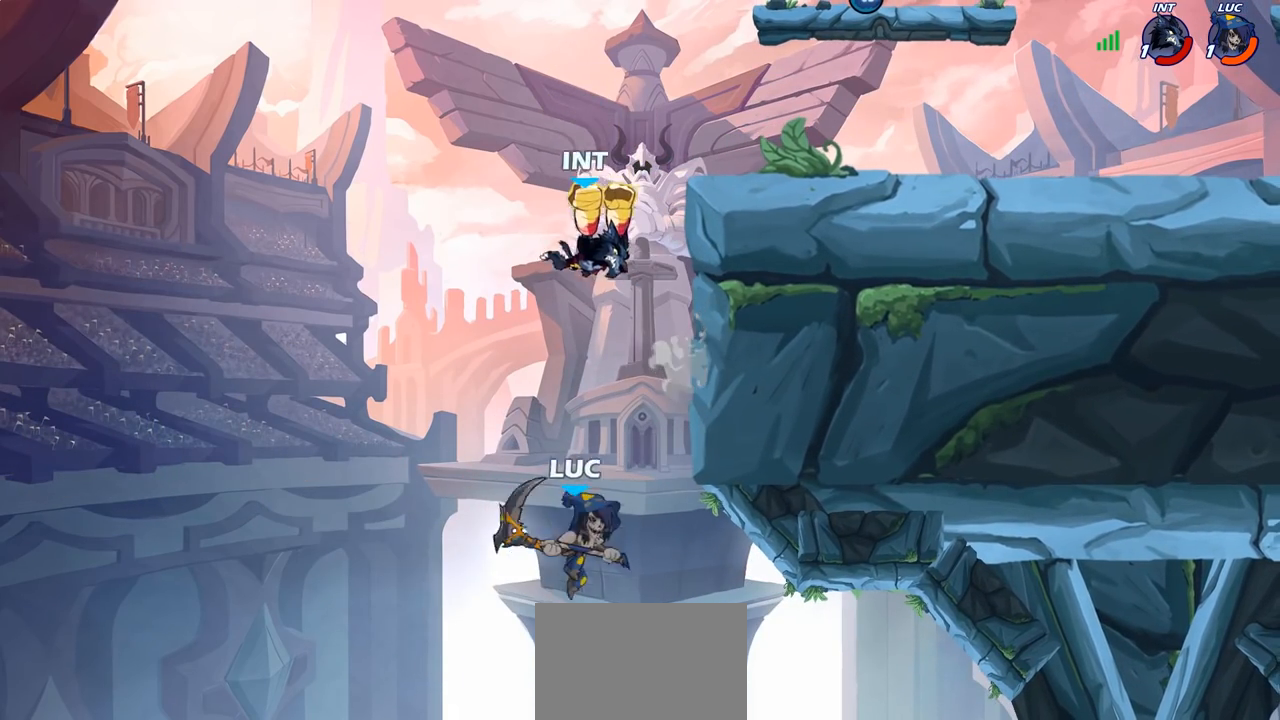
{"buttons": ["CIRCLE"], "left_stick": "up-left", "right_stick": "center", "events": [[300, "R2", "up"], [317, "left_stick", "up-left"], [367, "CROSS", "down"], [433, "CIRCLE", "down"], [450, "CROSS", "up"]]}
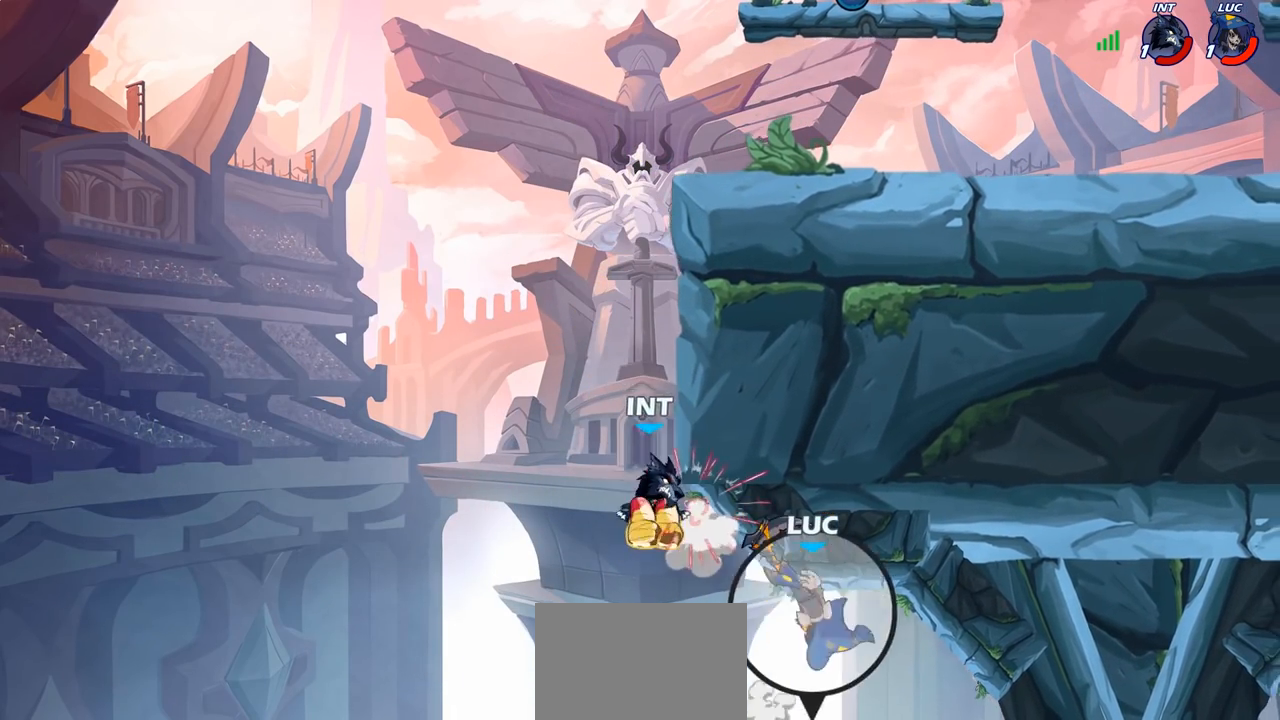
{"buttons": ["CROSS"], "left_stick": "up-left", "right_stick": "center", "events": [[17, "CIRCLE", "up"], [17, "left_stick", "up"], [167, "CROSS", "down"], [183, "left_stick", "up-left"], [250, "CIRCLE", "down"], [283, "CROSS", "up"], [367, "CIRCLE", "up"], [467, "CROSS", "down"]]}
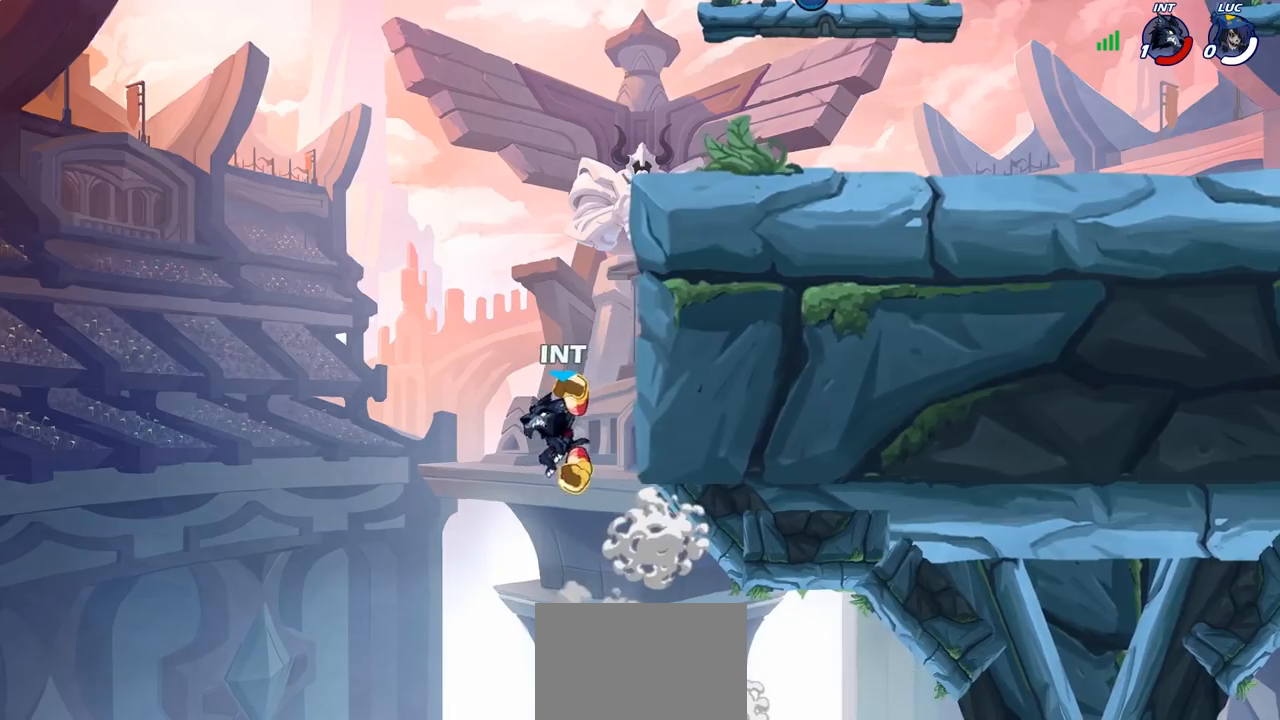
{"buttons": [], "left_stick": "center", "right_stick": "center", "events": [[33, "CIRCLE", "down"], [50, "CIRCLE", "up"], [50, "CROSS", "up"], [150, "CROSS", "down"], [233, "CIRCLE", "down"], [250, "CROSS", "up"], [300, "CIRCLE", "up"], [367, "left_stick", "center"]]}
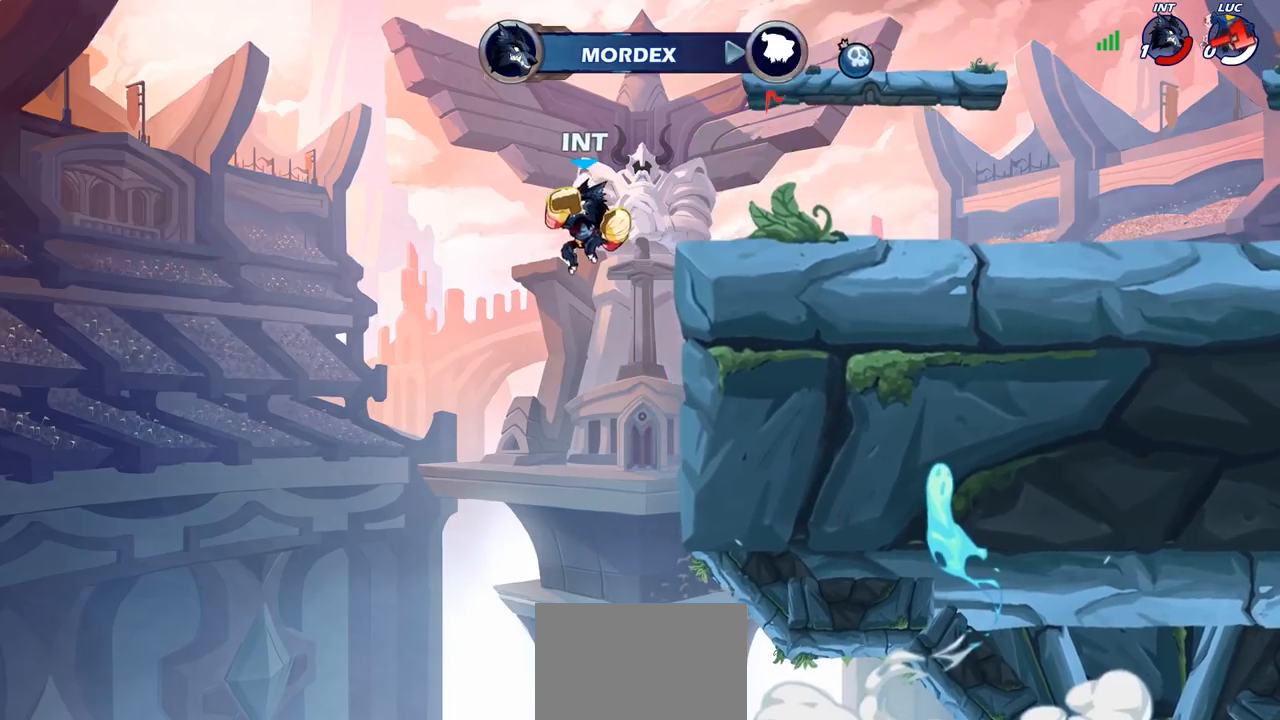
{"buttons": [], "left_stick": "center", "right_stick": "center", "events": []}